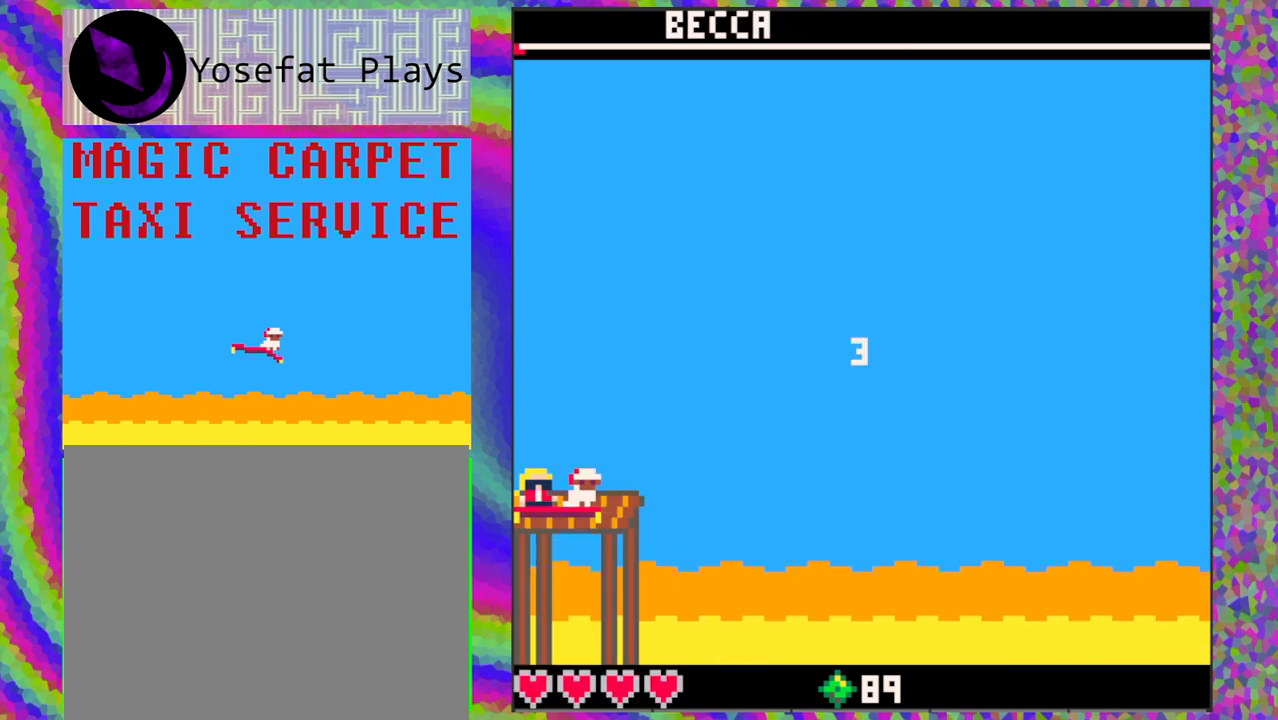
Gameplay with a controller (Nintendo layout); each line is a JSON object with the inputs held at the frame after it. "events" lists button and stick changes between this image and that frame as [ms after this image, input, new state], when the widget could be followed in between. Not read: L1 L2 L3 R1 R2 R3 right_stick.
{"buttons": [], "left_stick": "center", "events": []}
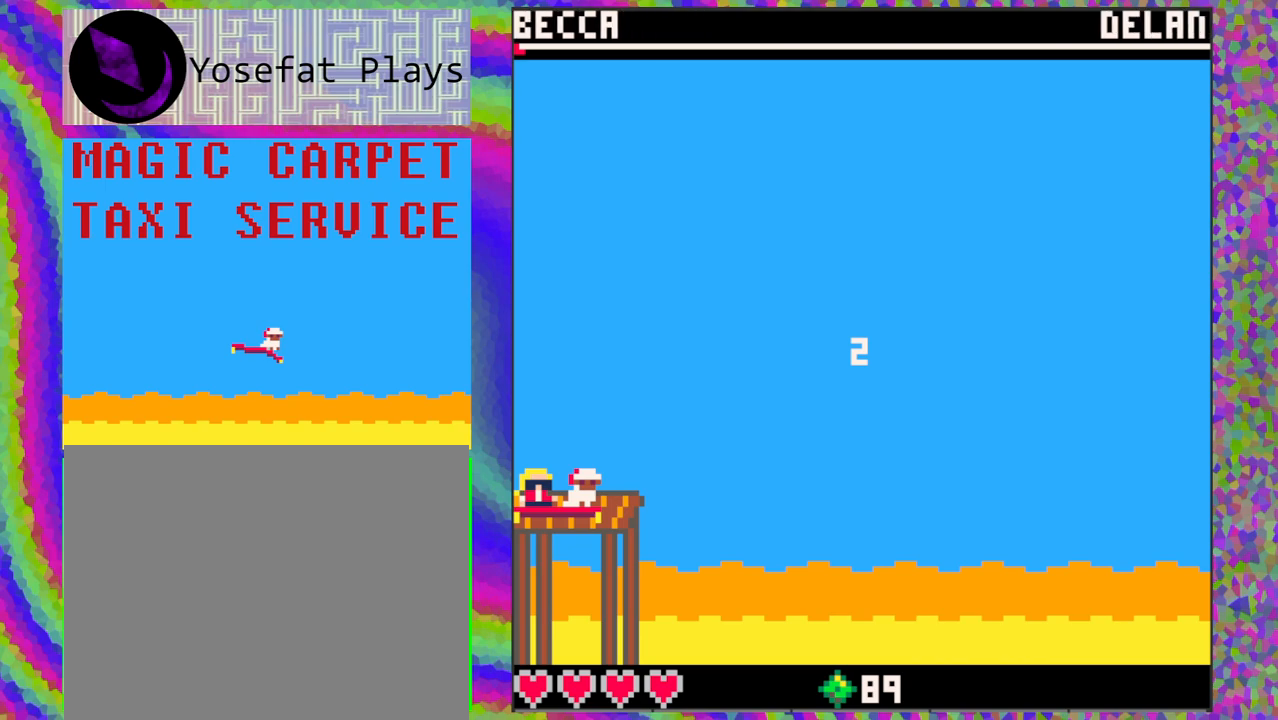
{"buttons": [], "left_stick": "center", "events": []}
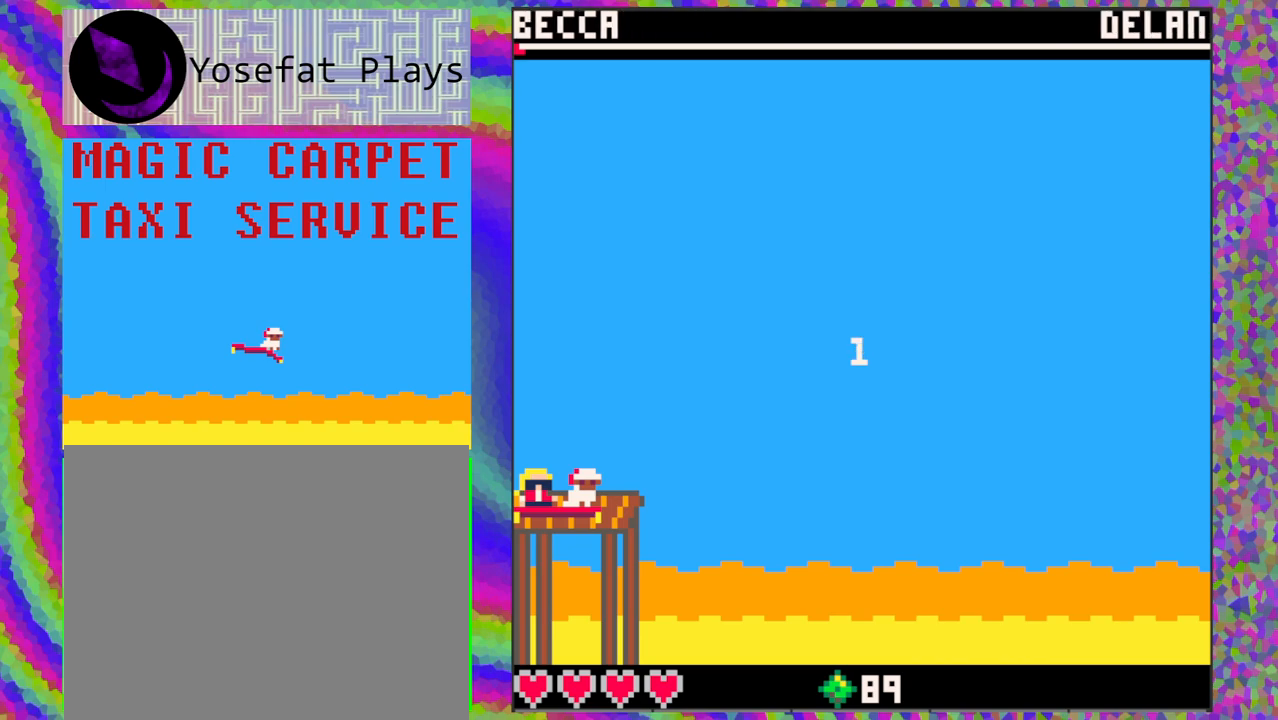
{"buttons": [], "left_stick": "center", "events": []}
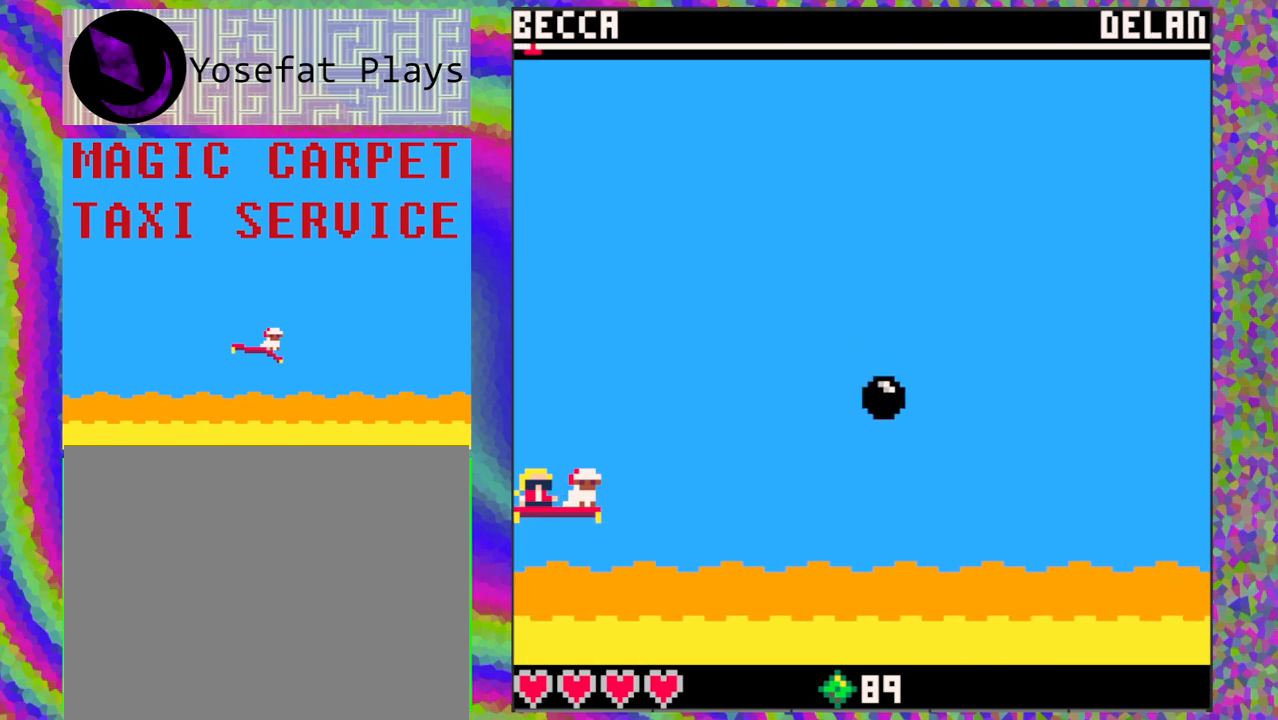
{"buttons": [], "left_stick": "center", "events": [[33, "left_stick", "down"], [167, "left_stick", "center"]]}
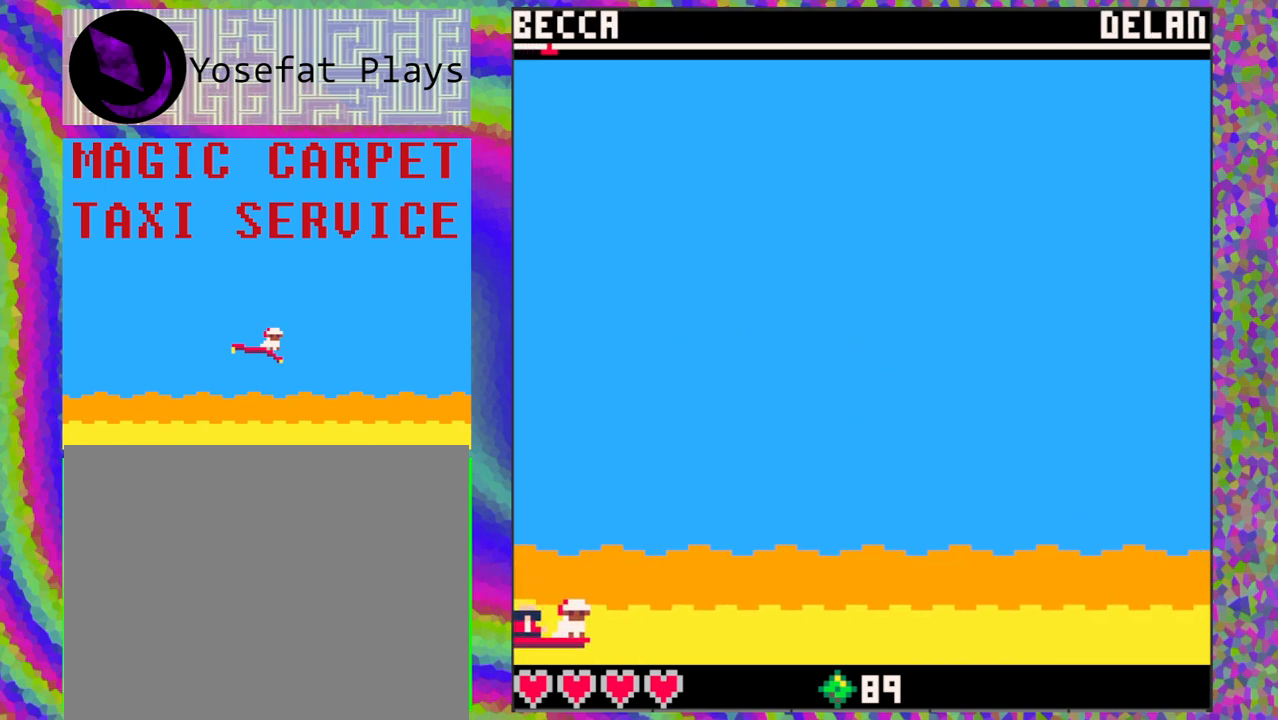
{"buttons": [], "left_stick": "center", "events": [[200, "left_stick", "up"], [333, "left_stick", "center"]]}
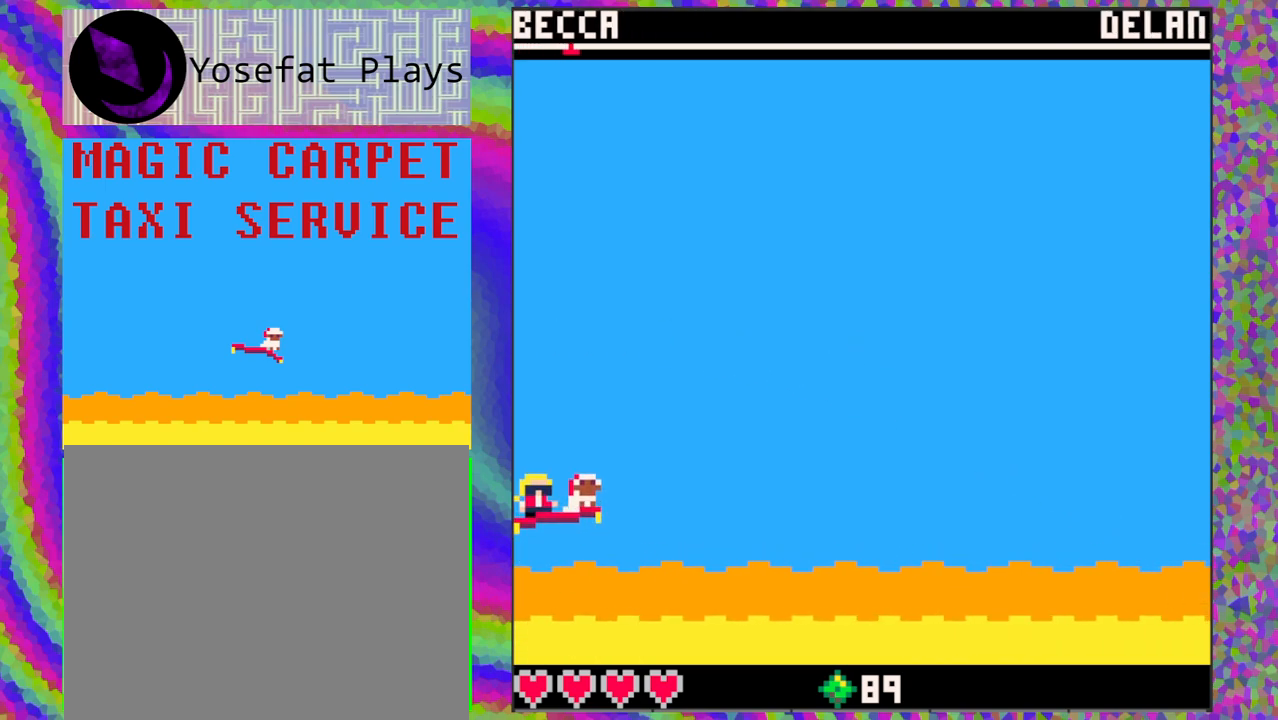
{"buttons": [], "left_stick": "center", "events": [[233, "left_stick", "down"], [333, "left_stick", "center"]]}
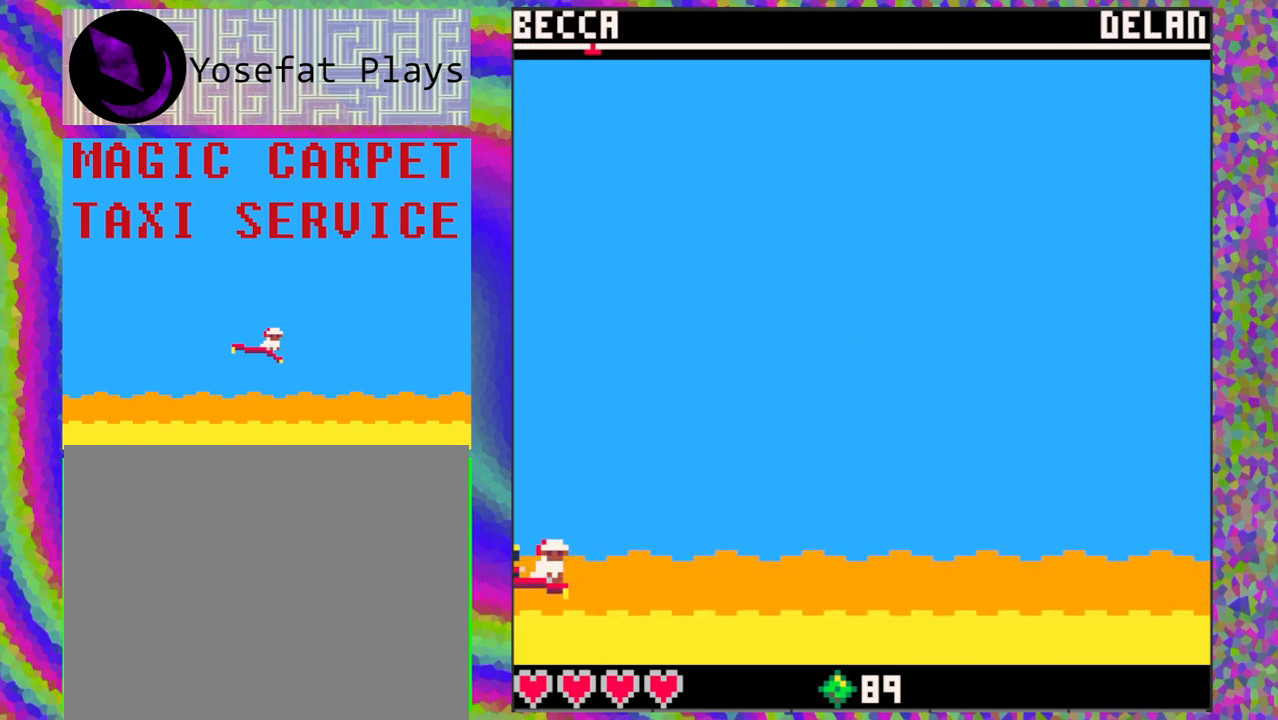
{"buttons": [], "left_stick": "right", "events": [[500, "left_stick", "right"]]}
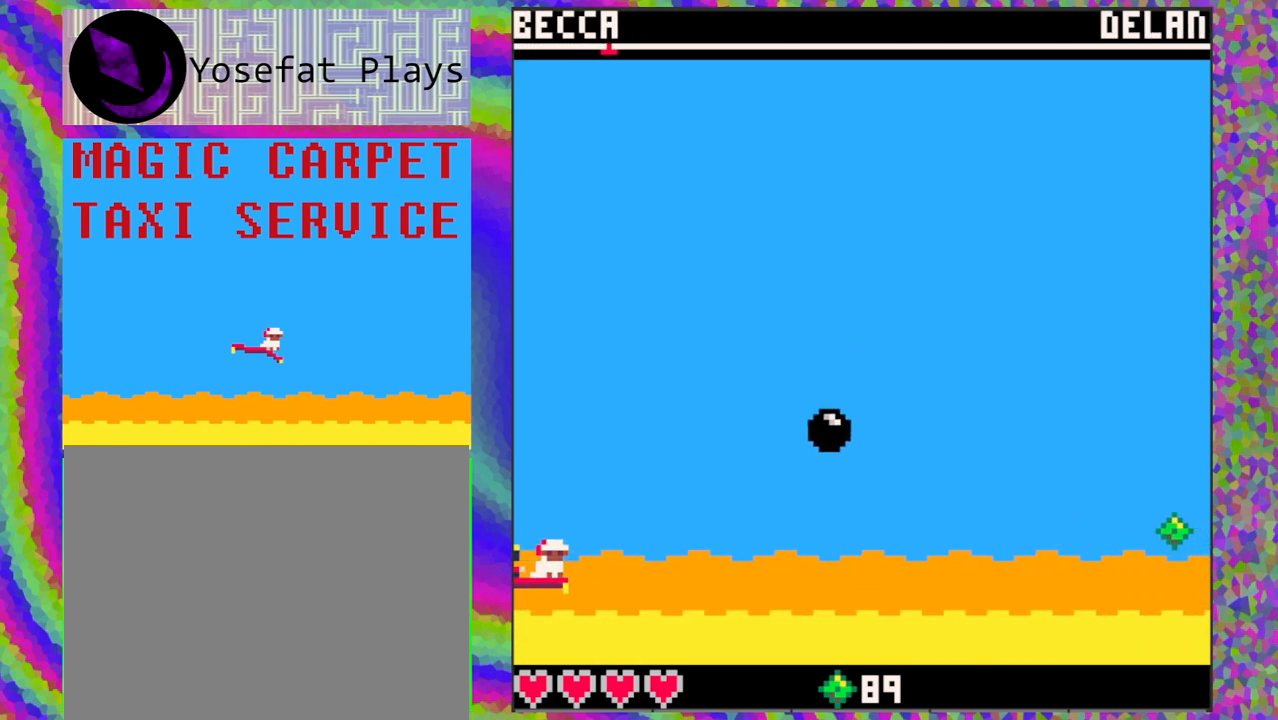
{"buttons": [], "left_stick": "center", "events": [[33, "left_stick", "down-right"], [217, "left_stick", "center"]]}
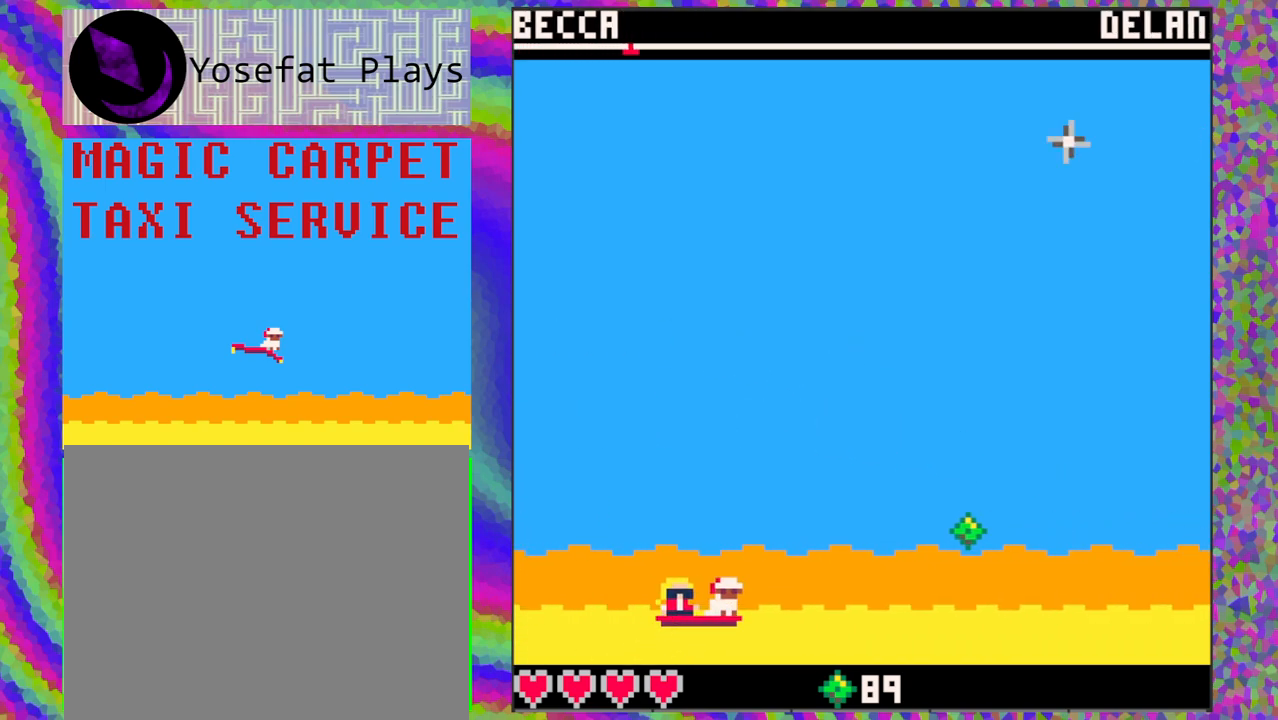
{"buttons": [], "left_stick": "center", "events": [[383, "left_stick", "up"], [433, "left_stick", "center"]]}
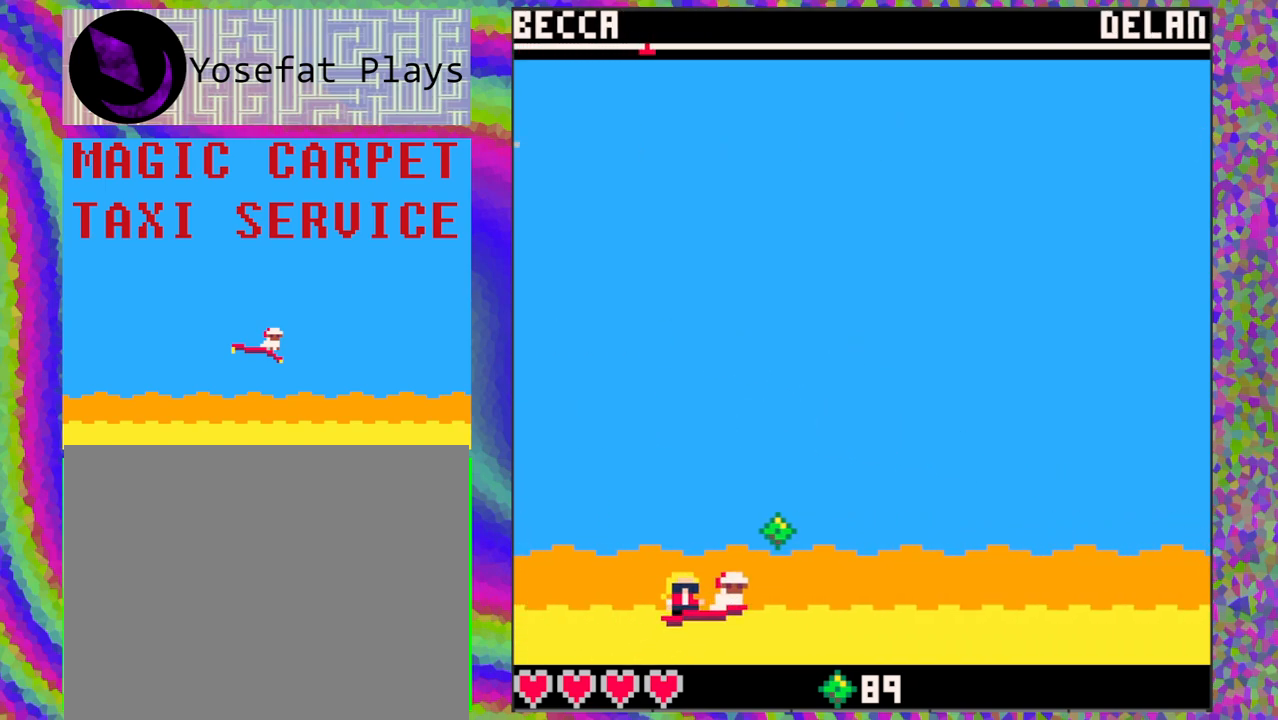
{"buttons": [], "left_stick": "down-left", "events": [[250, "left_stick", "up-left"], [467, "left_stick", "down-left"]]}
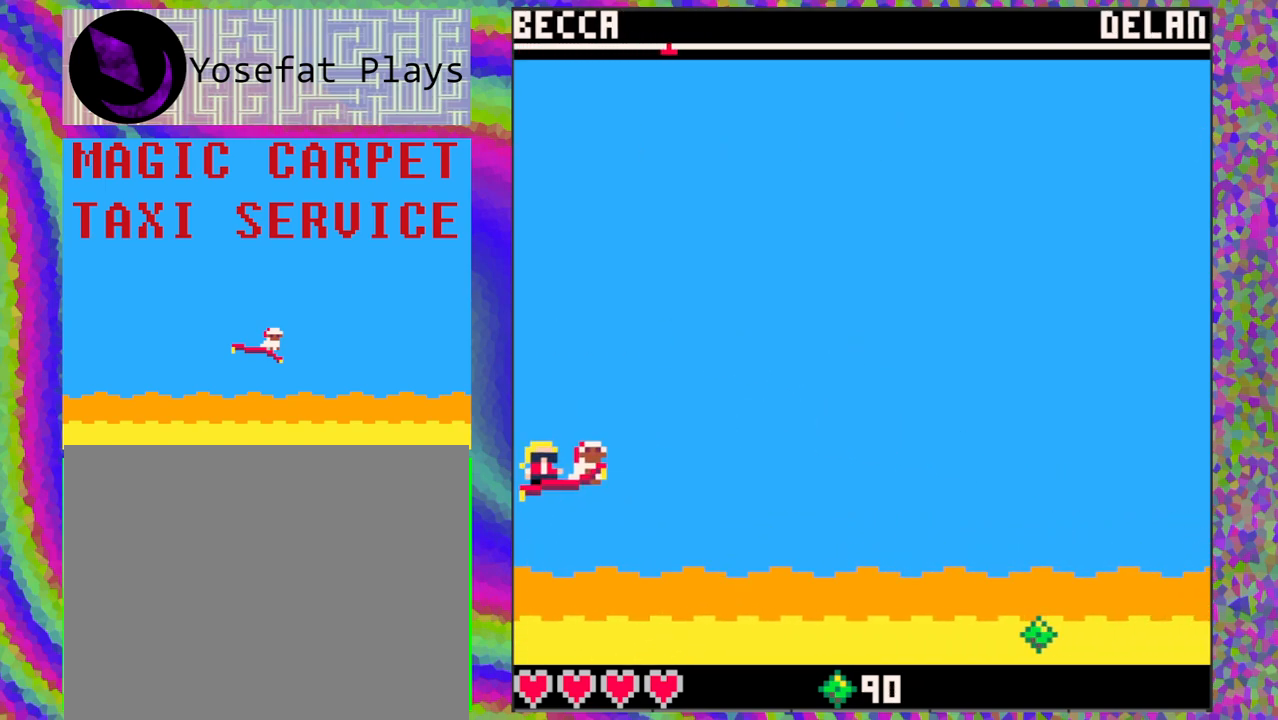
{"buttons": [], "left_stick": "down-right", "events": [[117, "left_stick", "center"], [383, "left_stick", "down-right"]]}
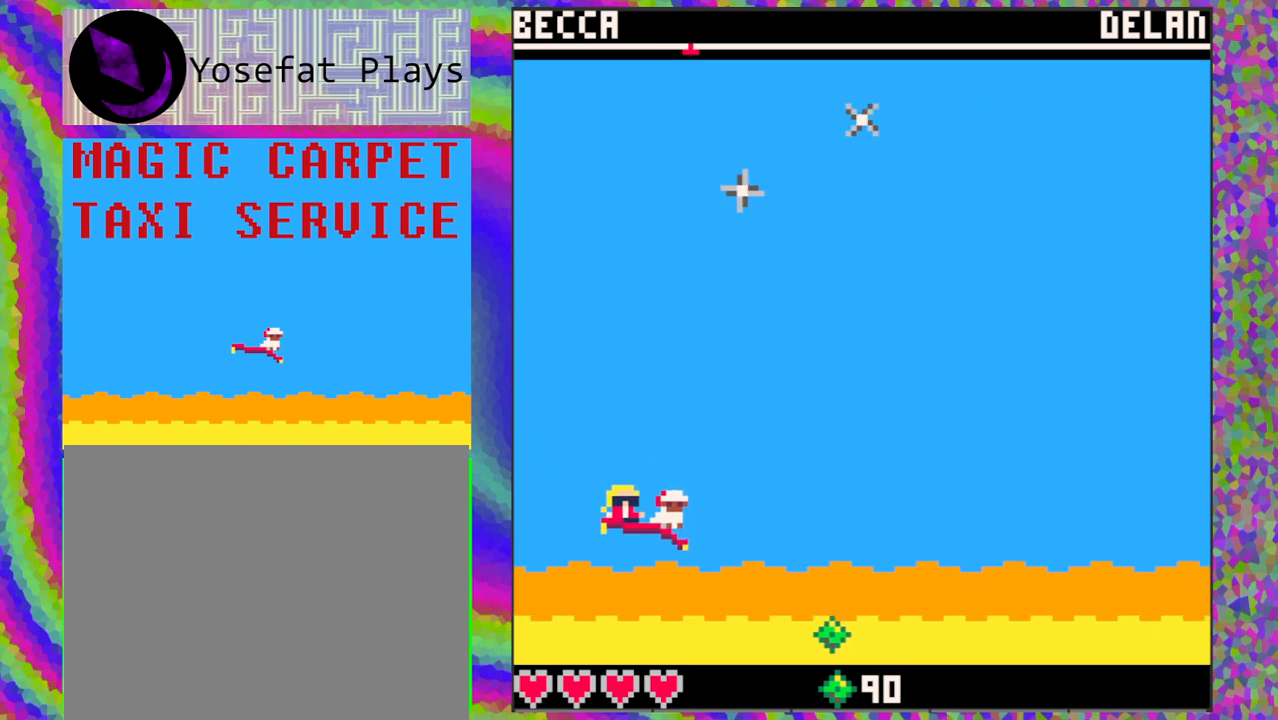
{"buttons": [], "left_stick": "center", "events": [[67, "left_stick", "down-left"], [167, "left_stick", "center"]]}
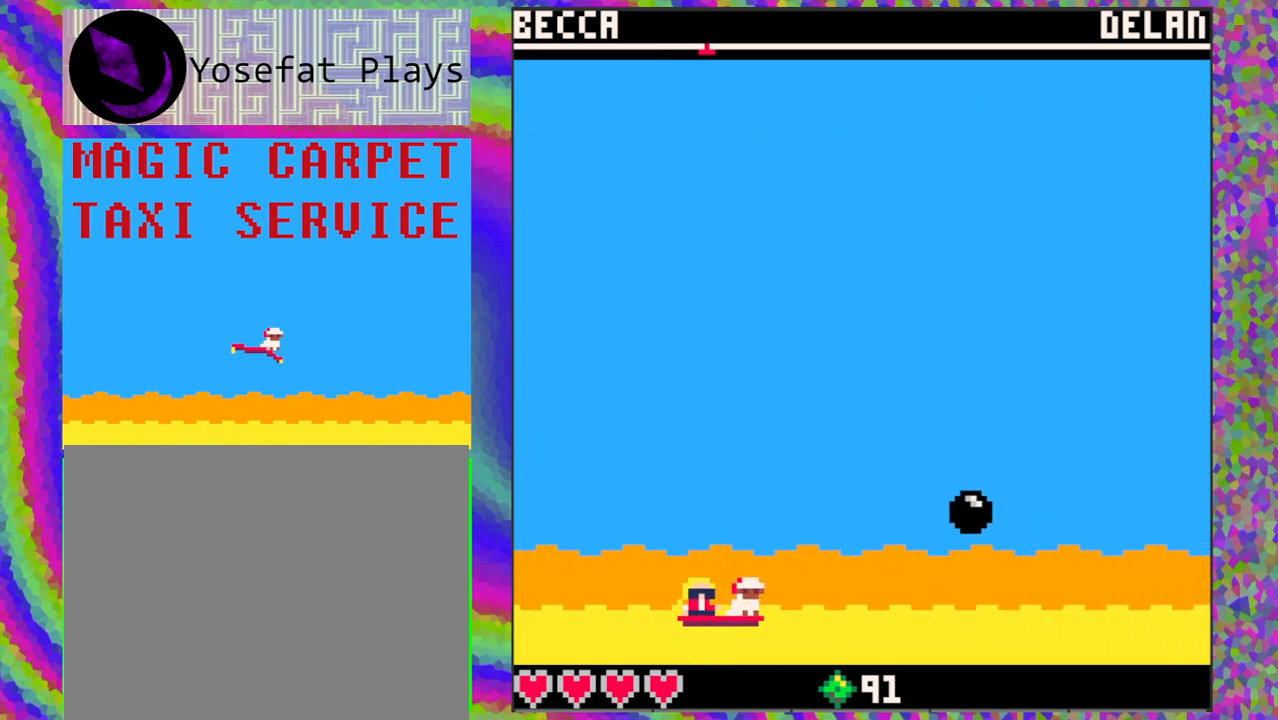
{"buttons": [], "left_stick": "left", "events": [[450, "left_stick", "left"]]}
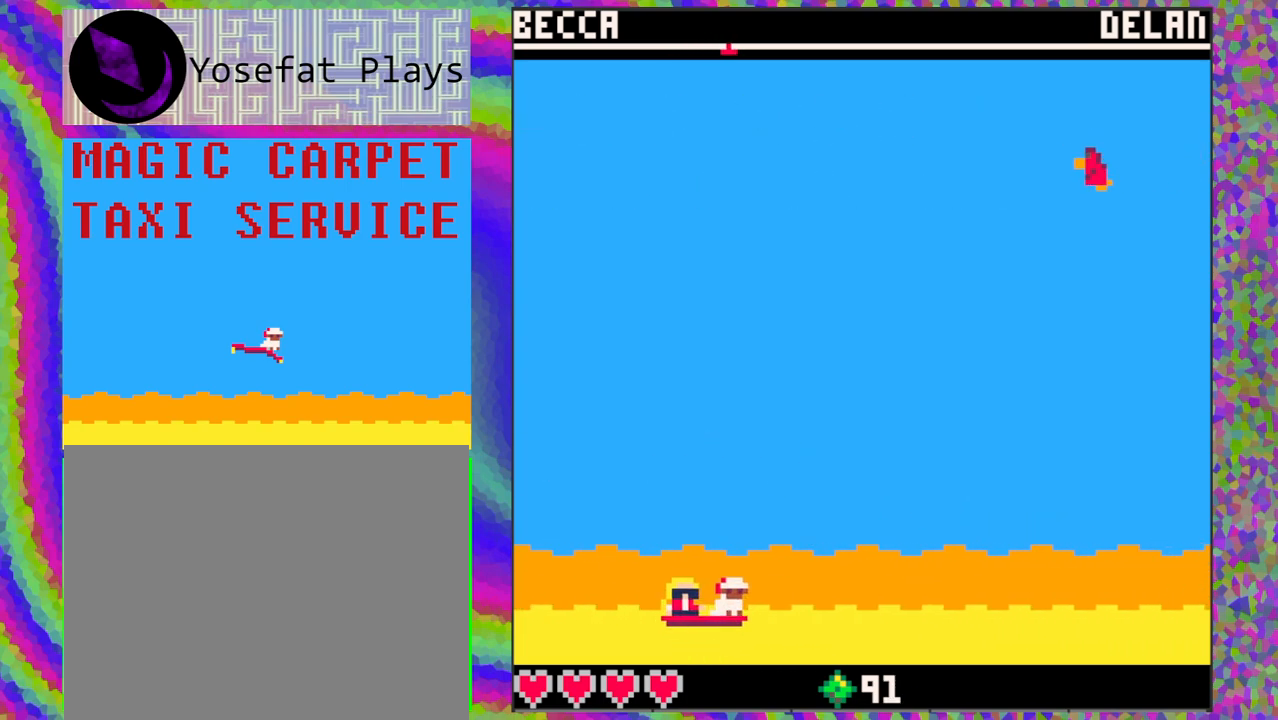
{"buttons": [], "left_stick": "center", "events": [[67, "left_stick", "center"]]}
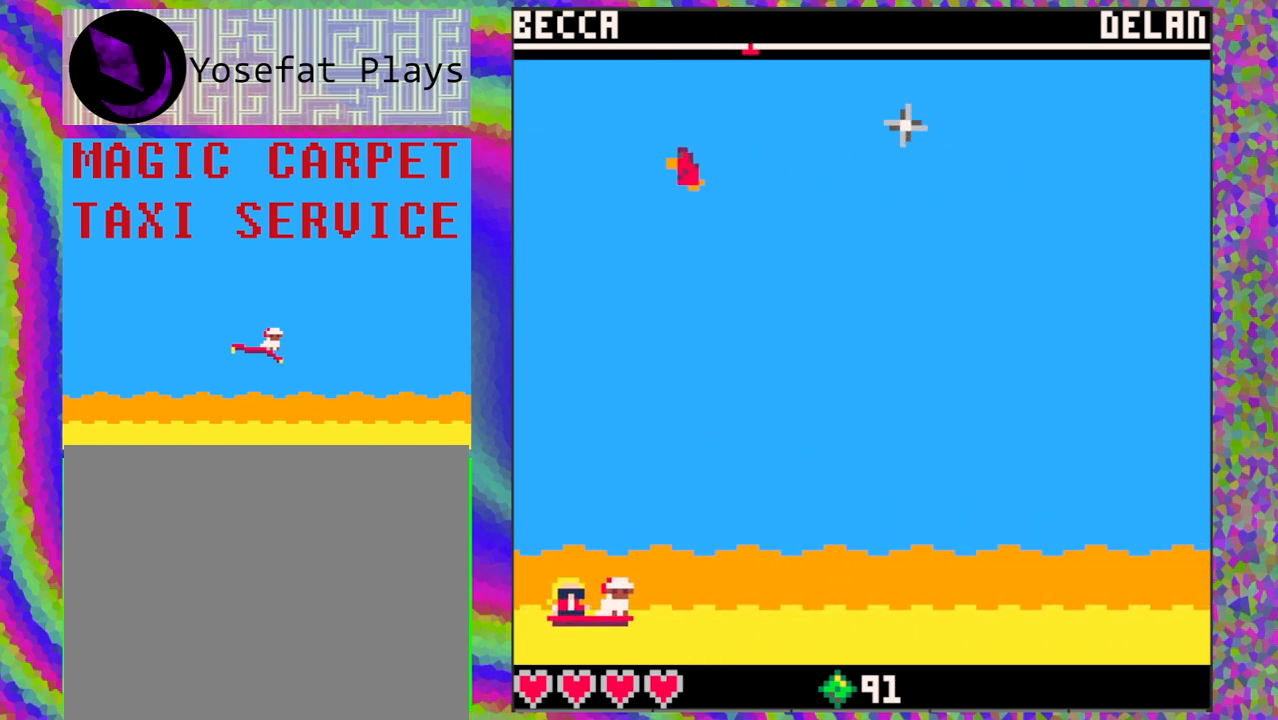
{"buttons": [], "left_stick": "center", "events": [[100, "left_stick", "down-right"], [200, "left_stick", "center"]]}
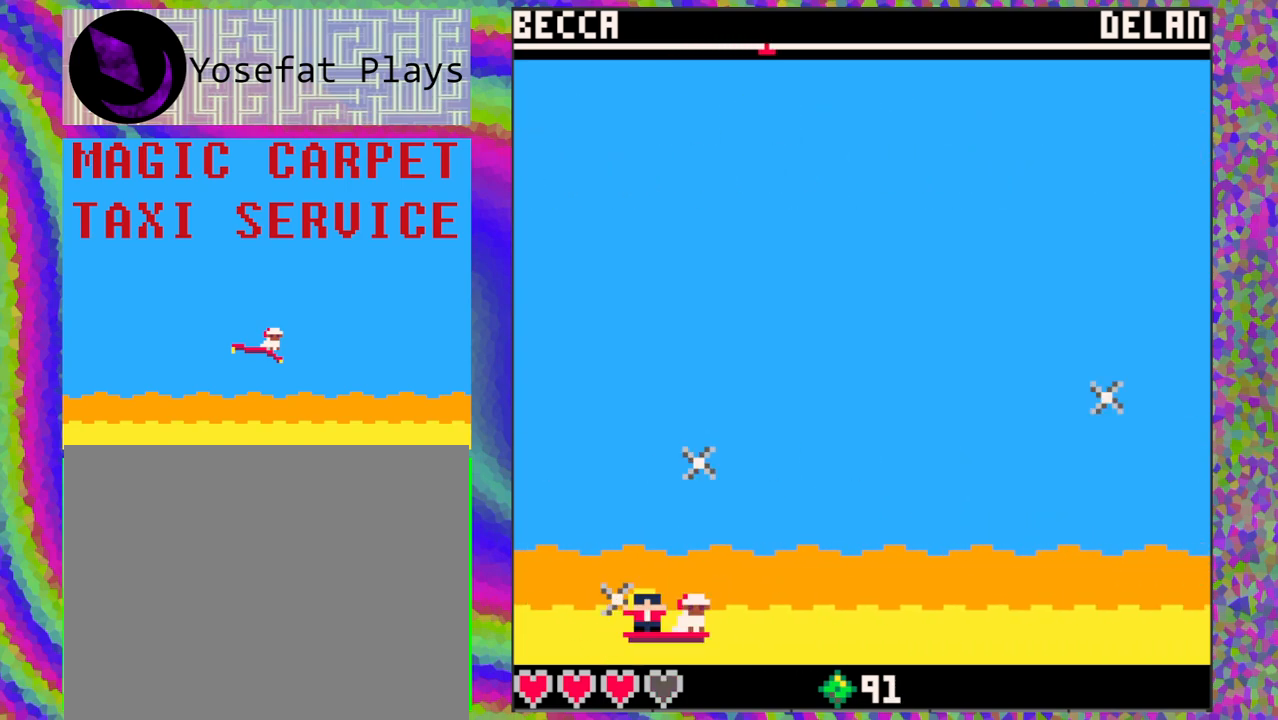
{"buttons": [], "left_stick": "up", "events": [[350, "left_stick", "up"]]}
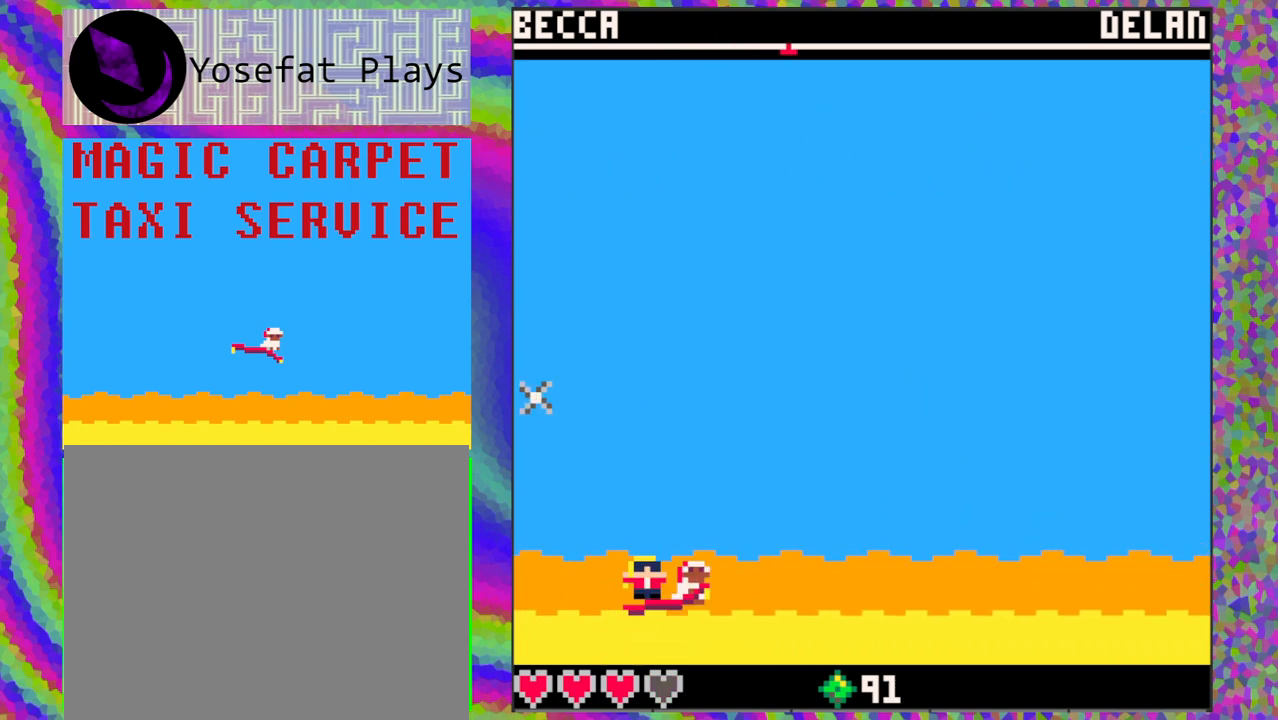
{"buttons": [], "left_stick": "left", "events": [[17, "left_stick", "center"], [483, "left_stick", "left"]]}
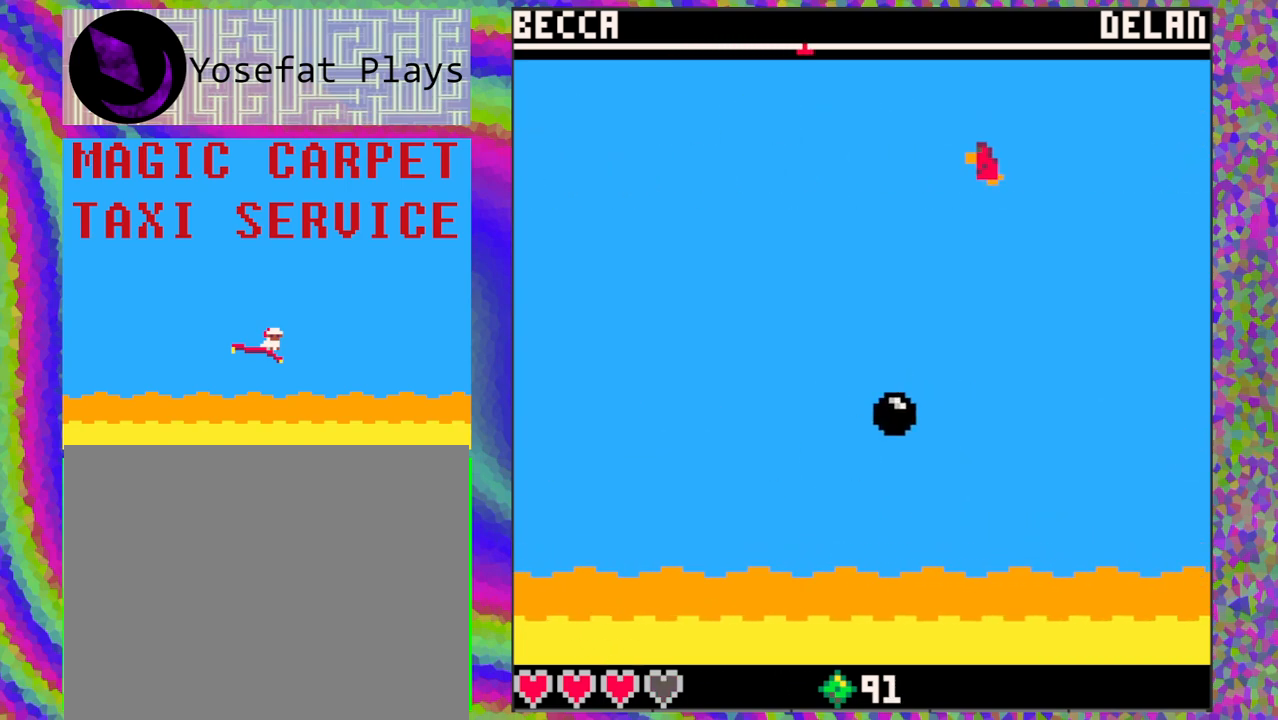
{"buttons": [], "left_stick": "center", "events": [[50, "left_stick", "center"], [150, "left_stick", "down-left"], [267, "left_stick", "center"]]}
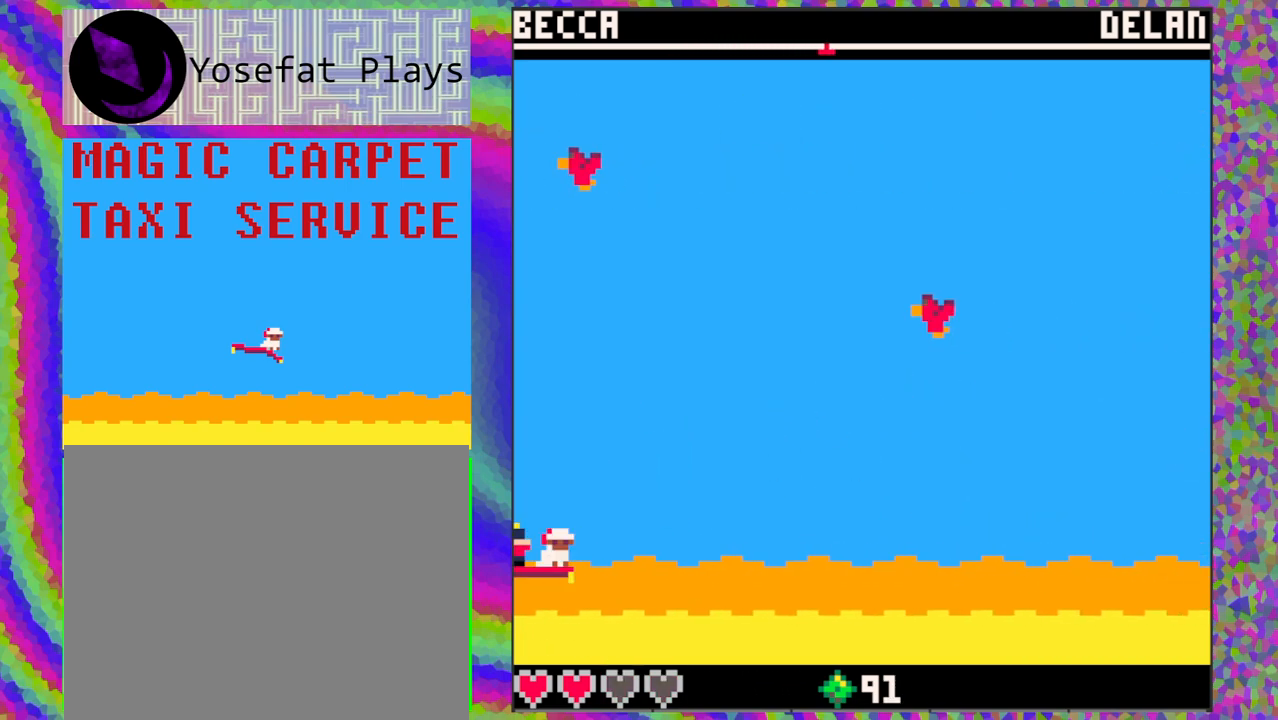
{"buttons": [], "left_stick": "center", "events": [[217, "DPAD_UP", "down"], [333, "DPAD_UP", "up"]]}
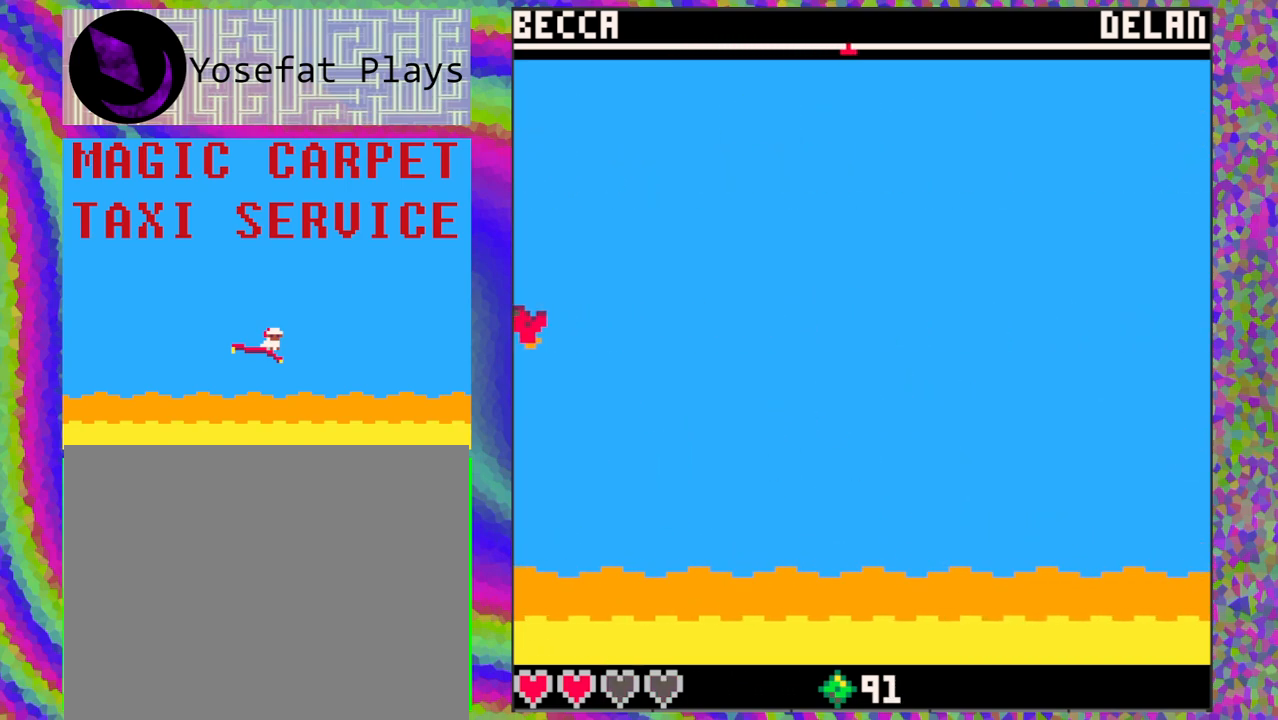
{"buttons": [], "left_stick": "center", "events": [[350, "DPAD_RIGHT", "down"], [433, "DPAD_RIGHT", "up"]]}
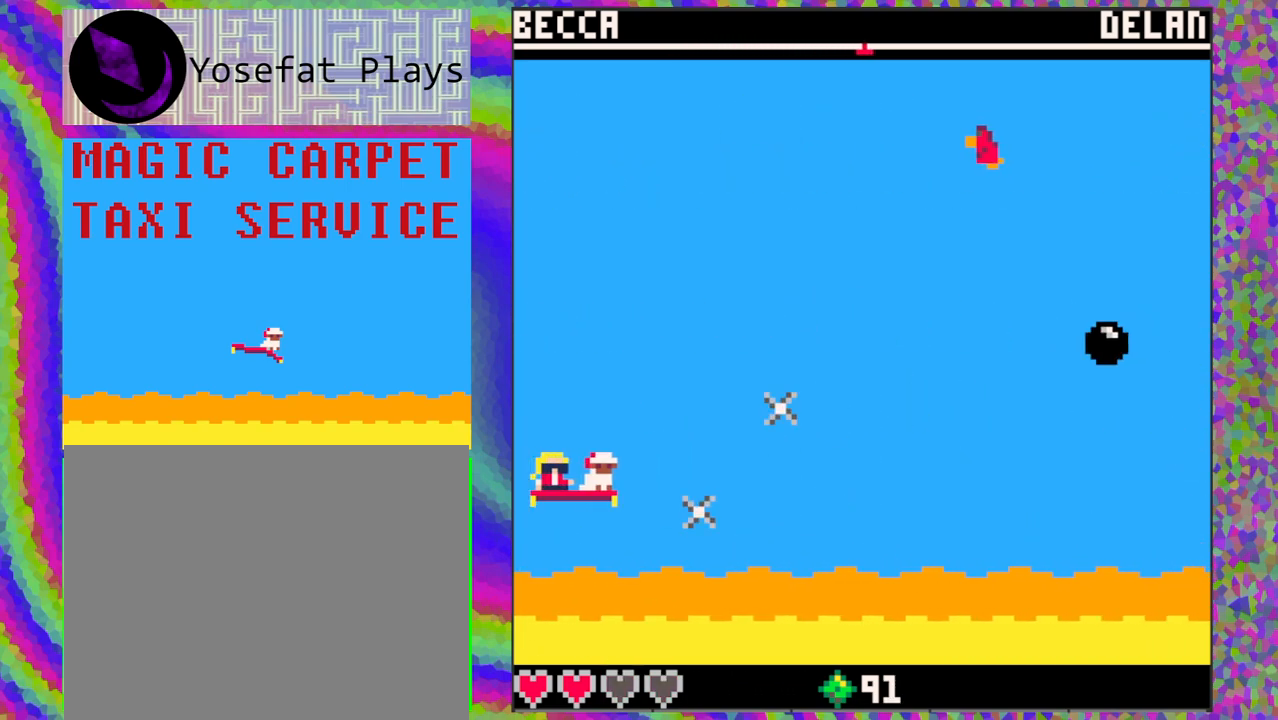
{"buttons": ["DPAD_DOWN"], "left_stick": "center", "events": [[133, "DPAD_UP", "down"], [217, "DPAD_UP", "up"], [500, "DPAD_DOWN", "down"]]}
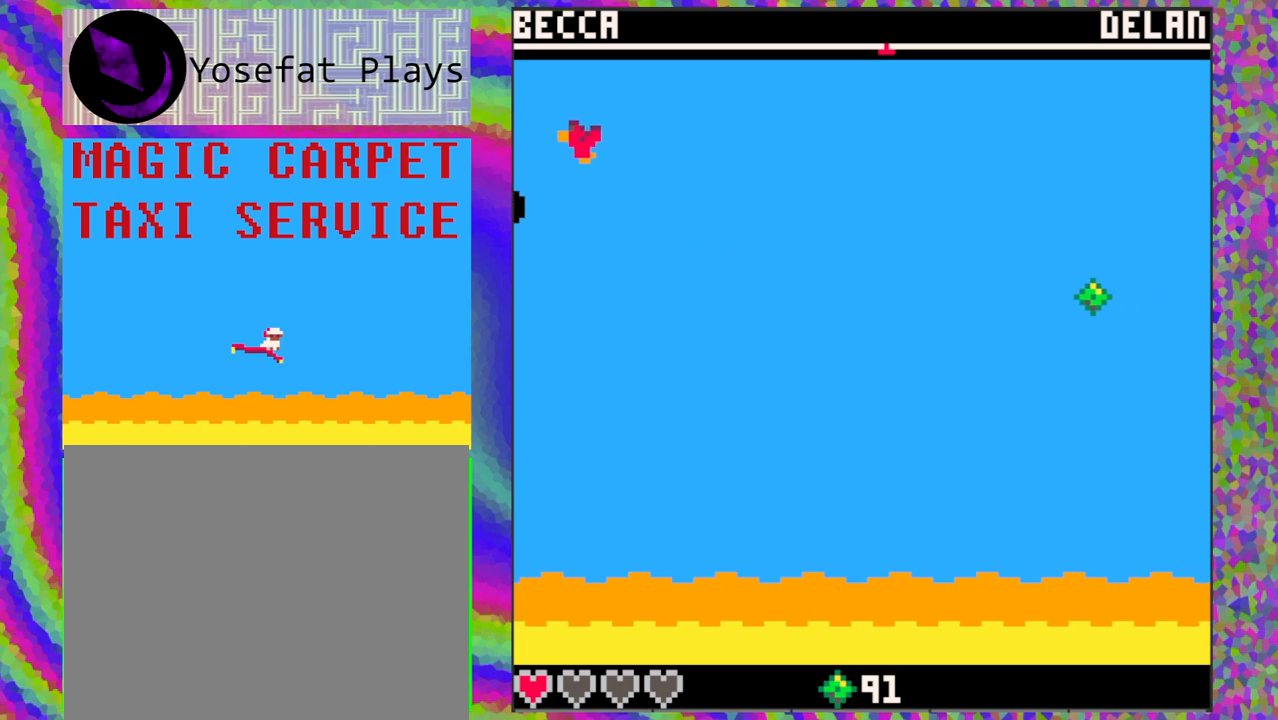
{"buttons": ["DPAD_UP"], "left_stick": "center", "events": [[100, "DPAD_DOWN", "up"], [267, "DPAD_UP", "down"]]}
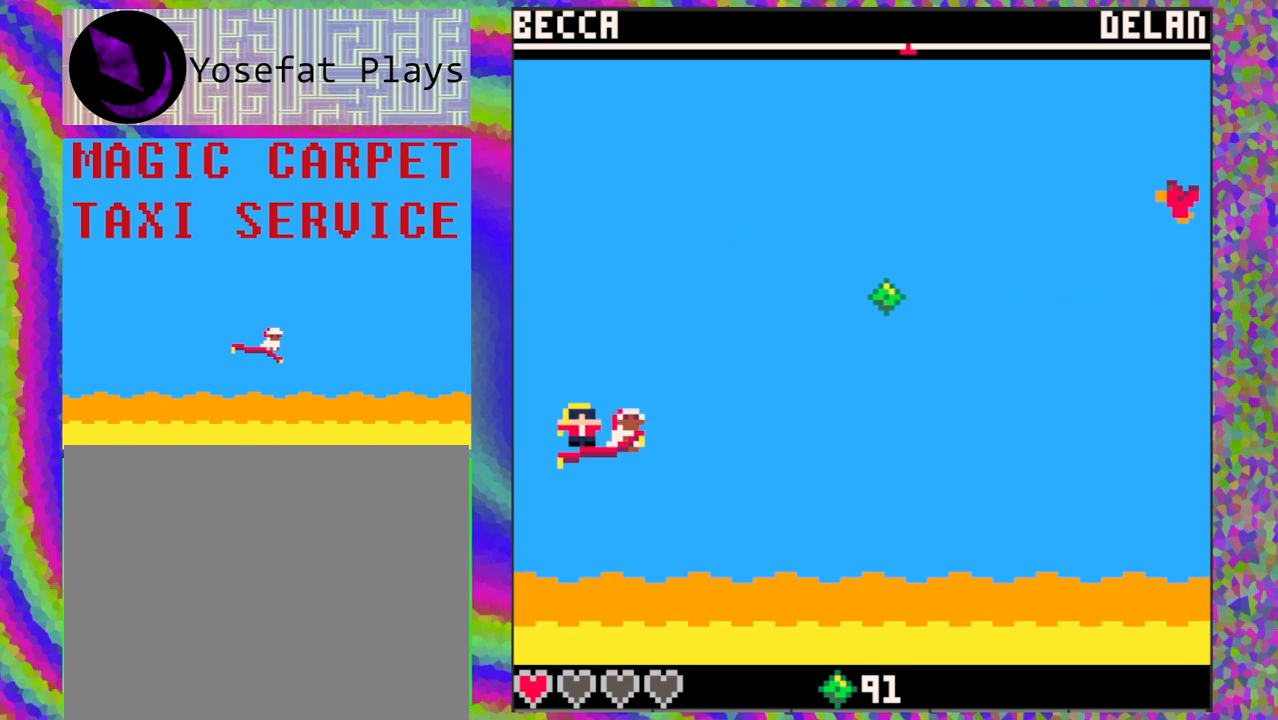
{"buttons": [], "left_stick": "center", "events": [[67, "DPAD_UP", "up"]]}
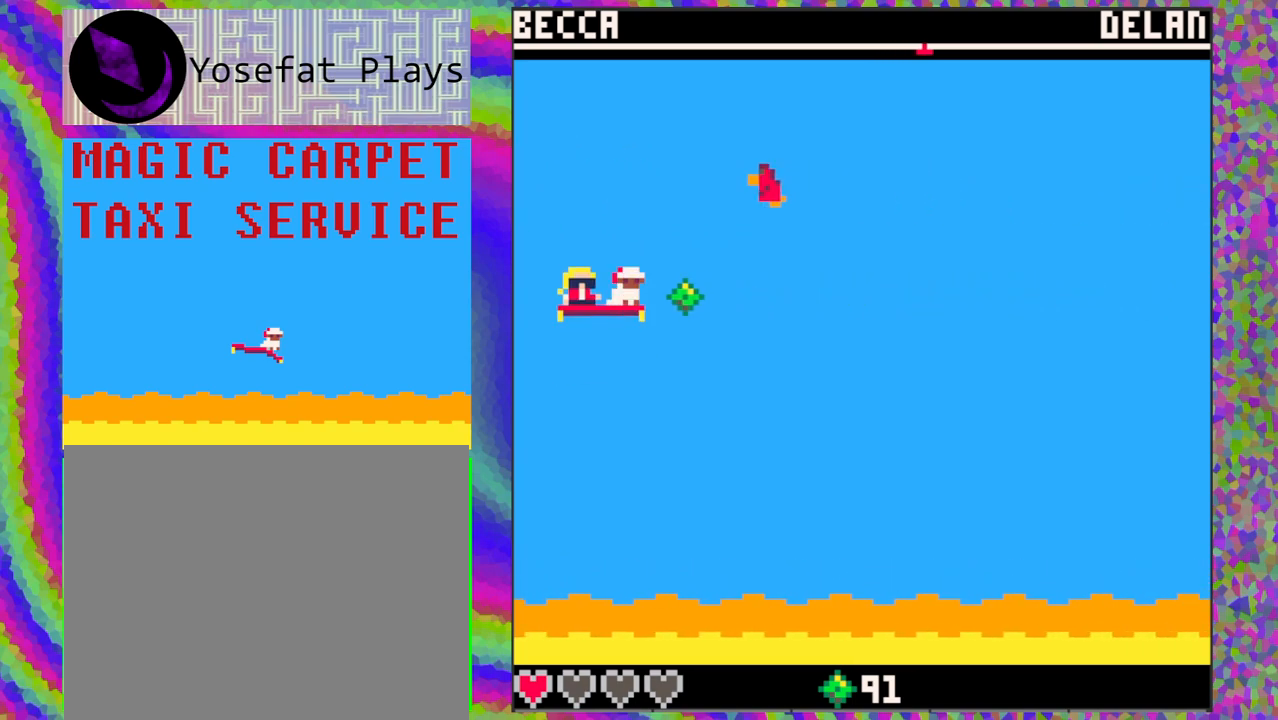
{"buttons": [], "left_stick": "center", "events": []}
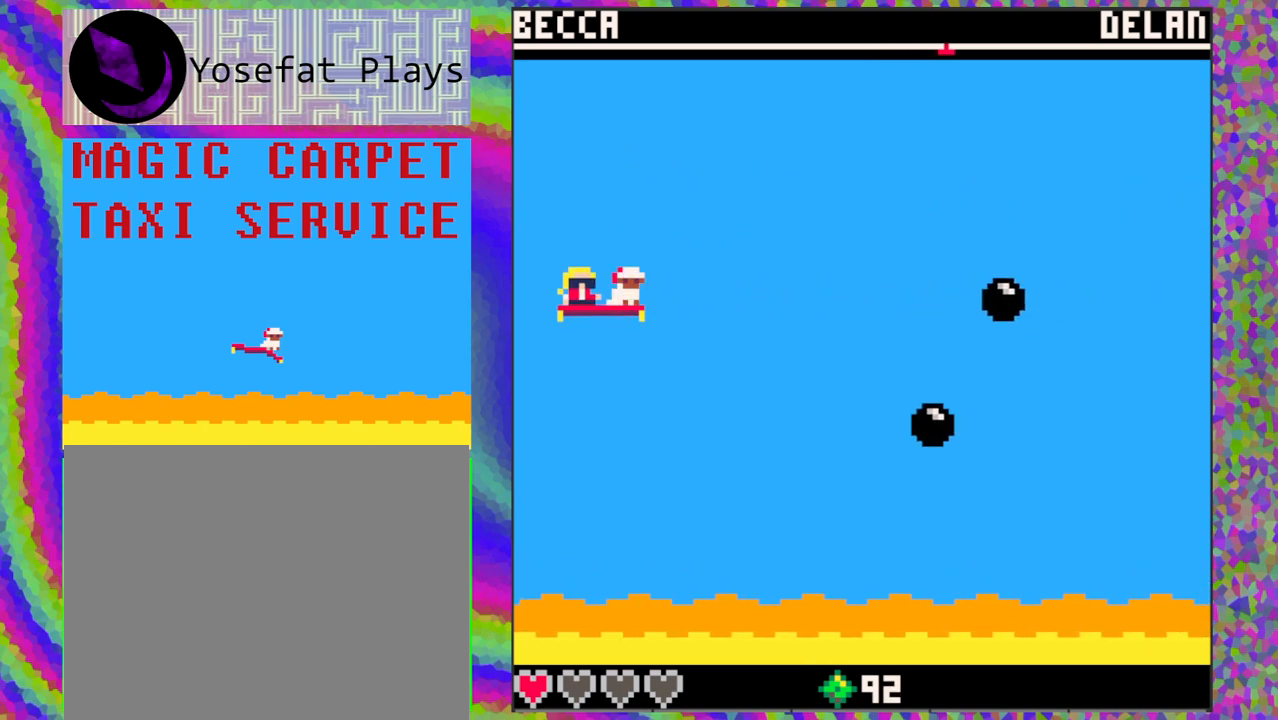
{"buttons": ["DPAD_LEFT"], "left_stick": "center", "events": [[200, "DPAD_LEFT", "down"]]}
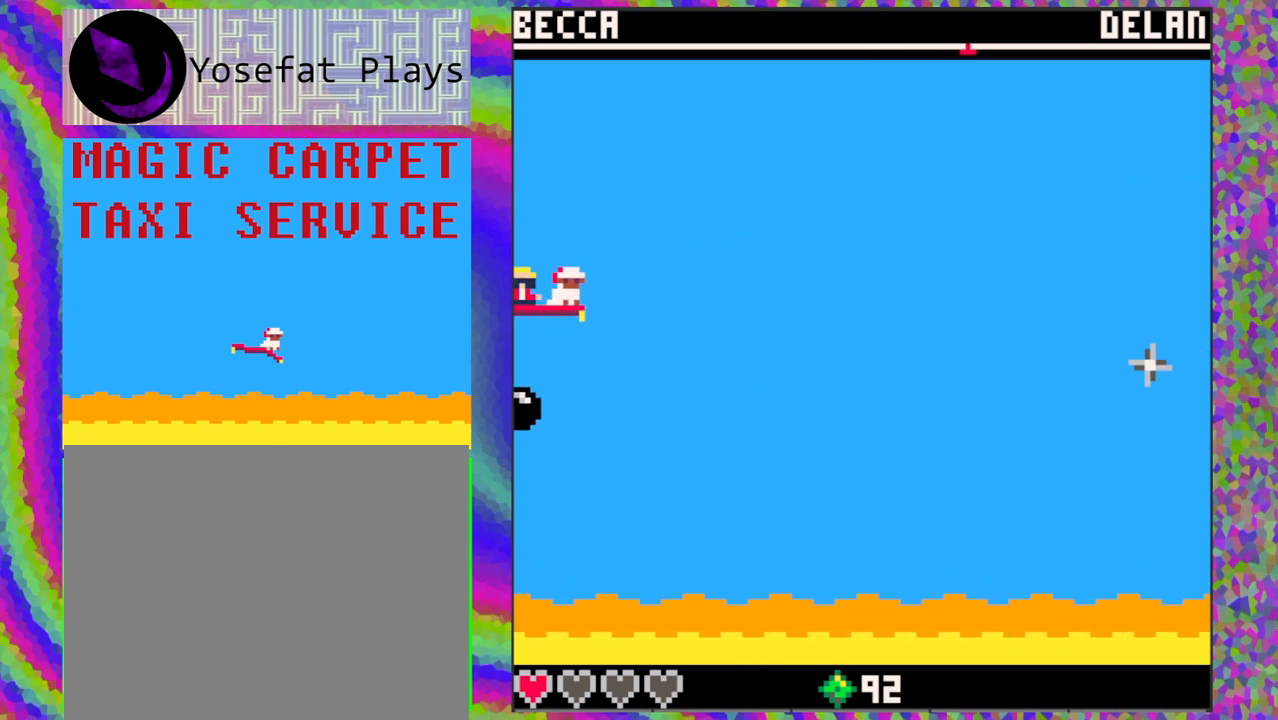
{"buttons": ["DPAD_UP"], "left_stick": "center", "events": [[17, "DPAD_LEFT", "up"], [467, "DPAD_UP", "down"]]}
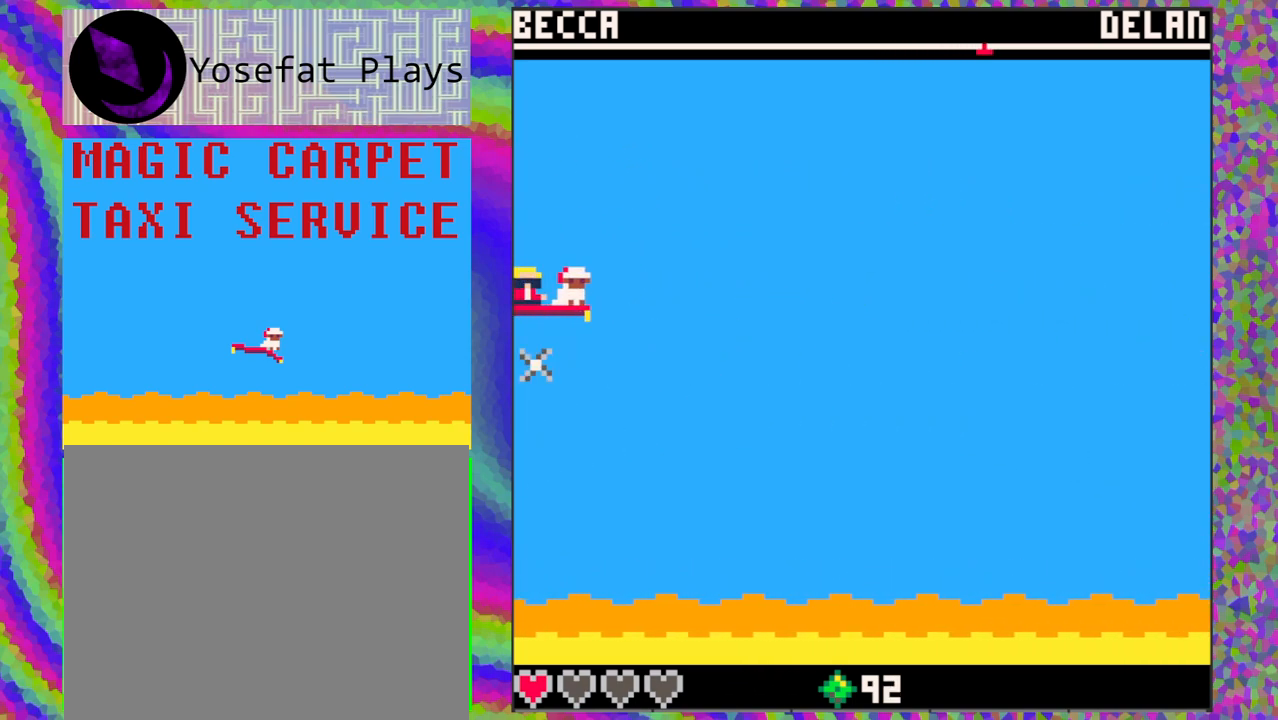
{"buttons": ["DPAD_DOWN"], "left_stick": "center", "events": [[100, "DPAD_UP", "up"], [483, "DPAD_DOWN", "down"]]}
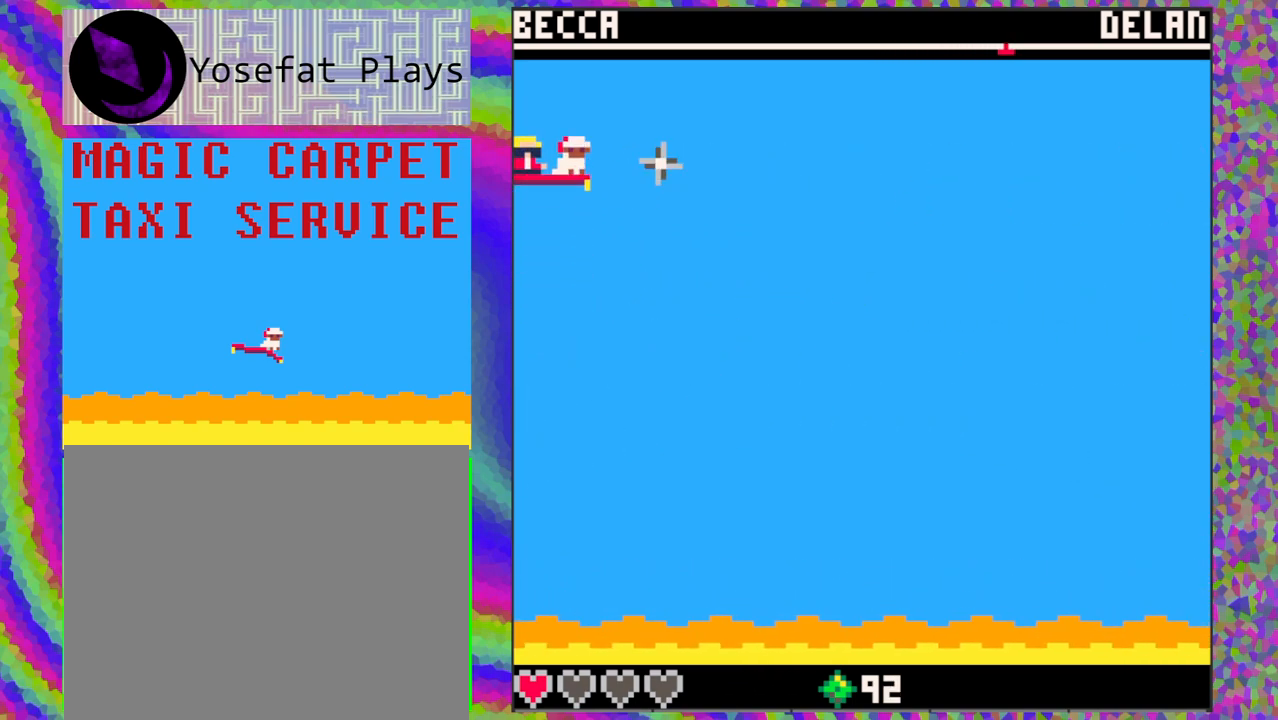
{"buttons": [], "left_stick": "center", "events": [[233, "DPAD_DOWN", "up"]]}
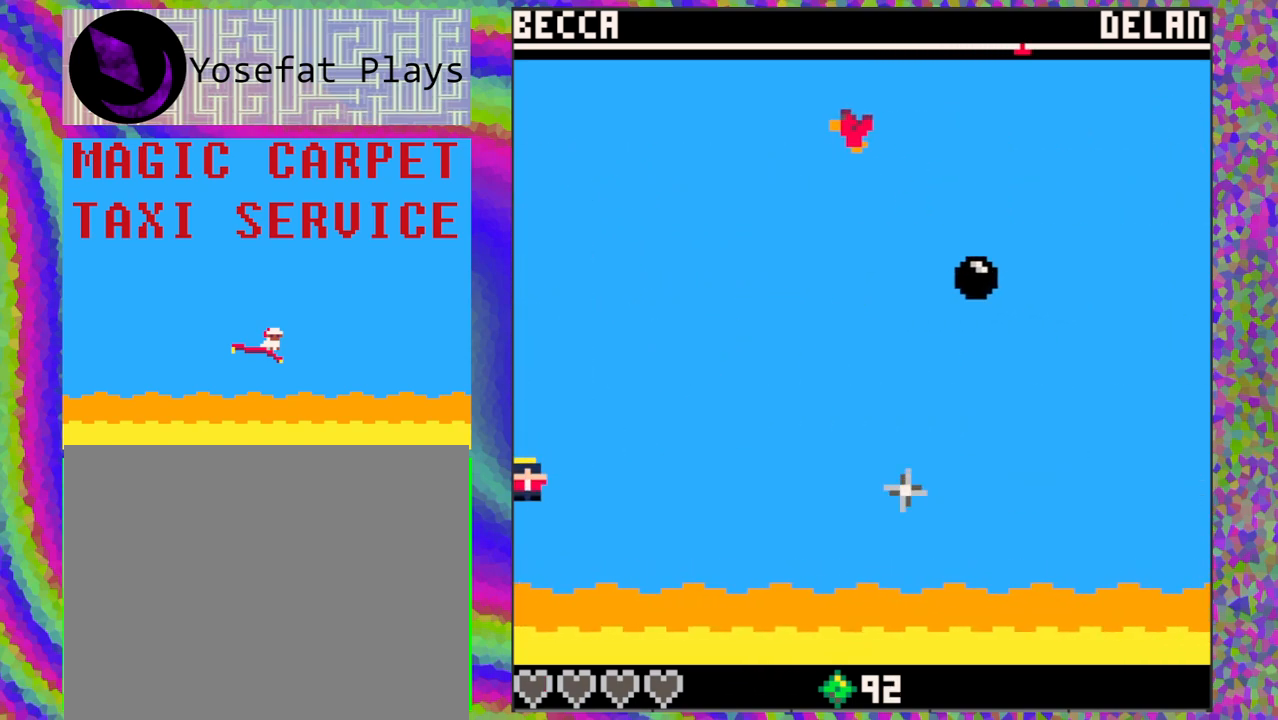
{"buttons": [], "left_stick": "center", "events": [[200, "DPAD_RIGHT", "down"], [467, "DPAD_RIGHT", "up"]]}